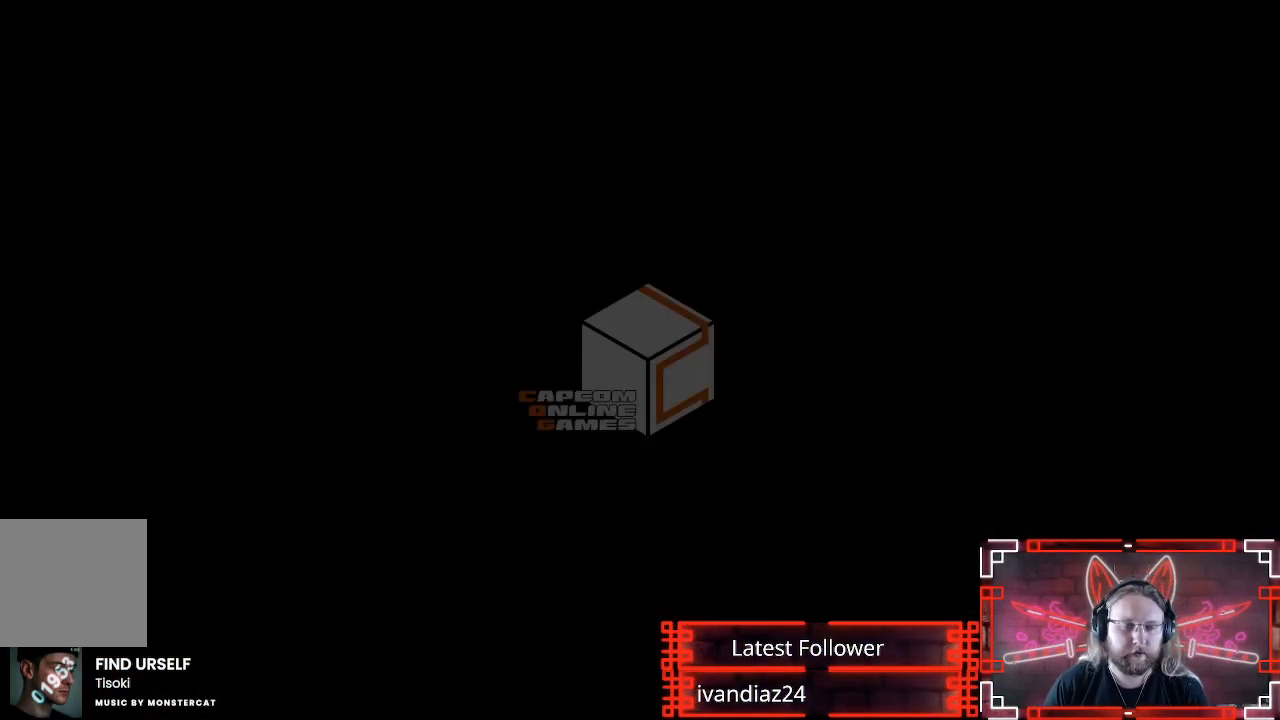
Gameplay with a controller (Xbox layout); each line is a JSON object with the inputs held at the frame after it. "events" lists button and stick changes between this image and that frame as [ms after this image, input, new state], when the widget could be followed in between.
{"buttons": [], "left_stick": "center", "right_stick": "center", "events": [[50, "B", "down"], [150, "B", "up"], [217, "B", "down"], [300, "B", "up"], [383, "B", "down"], [467, "B", "up"]]}
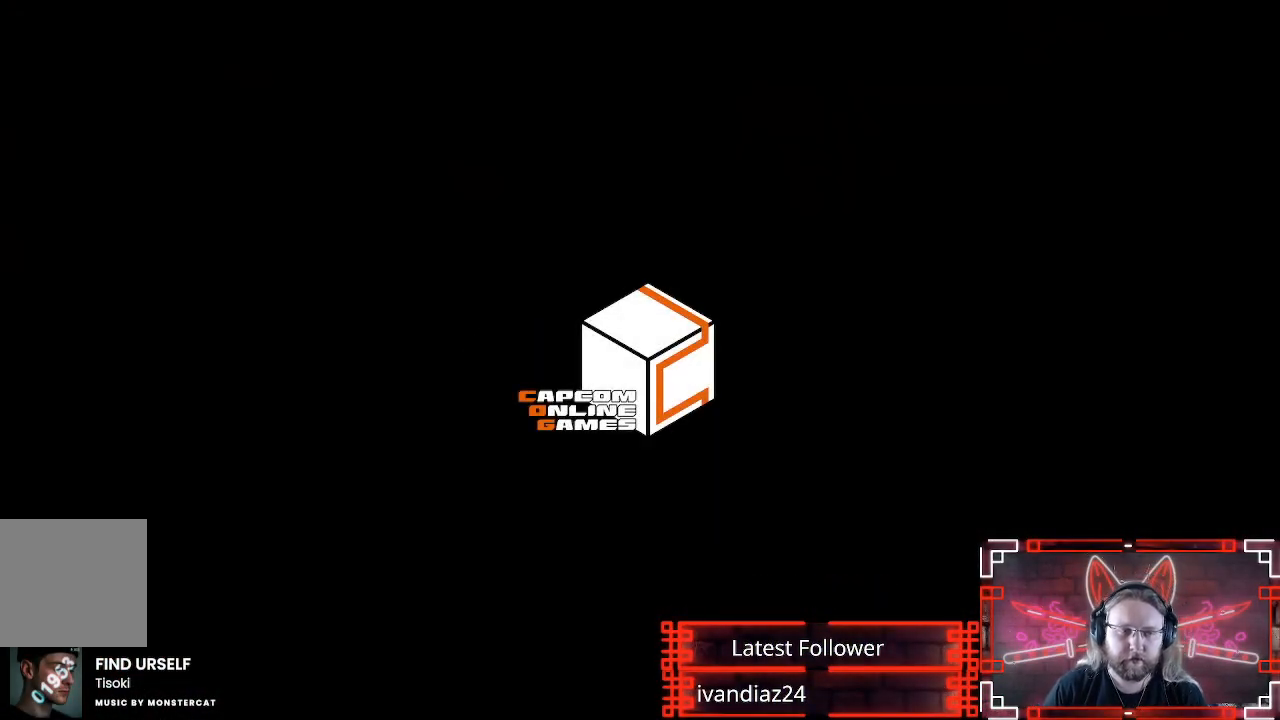
{"buttons": ["B"], "left_stick": "center", "right_stick": "center", "events": [[167, "B", "down"], [267, "B", "up"], [350, "B", "down"], [417, "B", "up"], [500, "B", "down"]]}
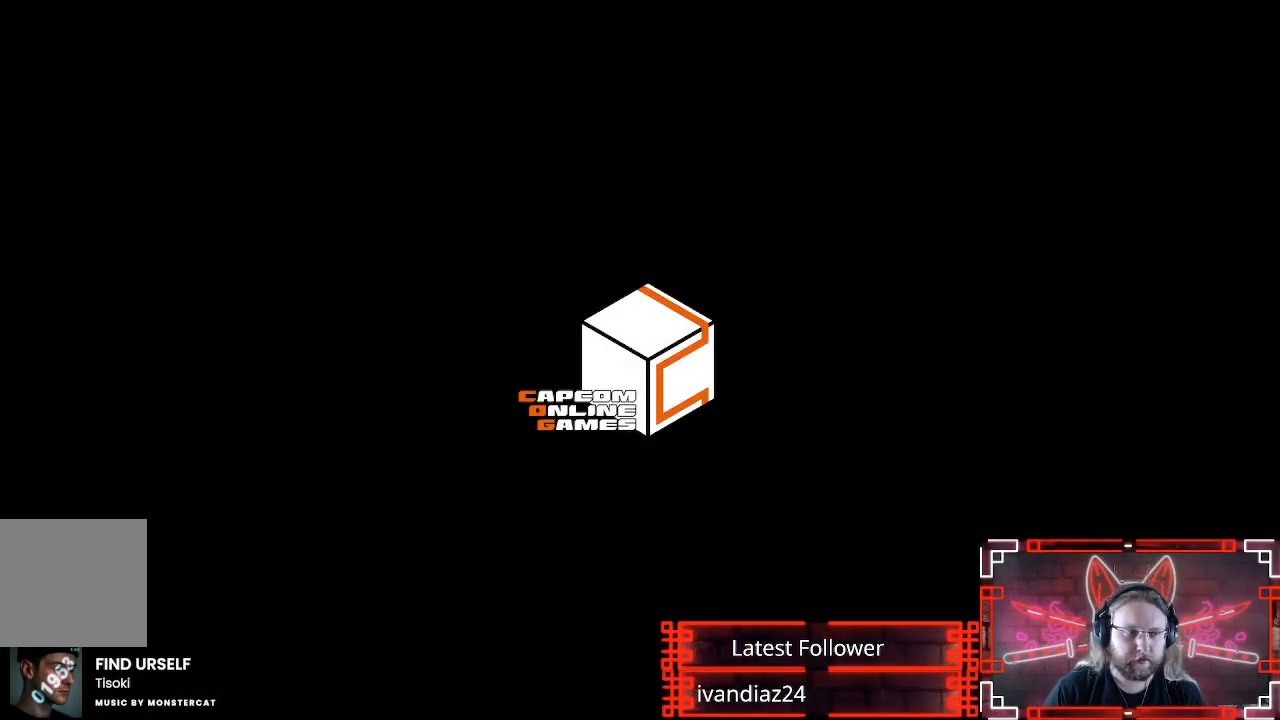
{"buttons": ["B"], "left_stick": "center", "right_stick": "center", "events": [[83, "B", "up"], [150, "B", "down"], [250, "B", "up"], [383, "B", "down"]]}
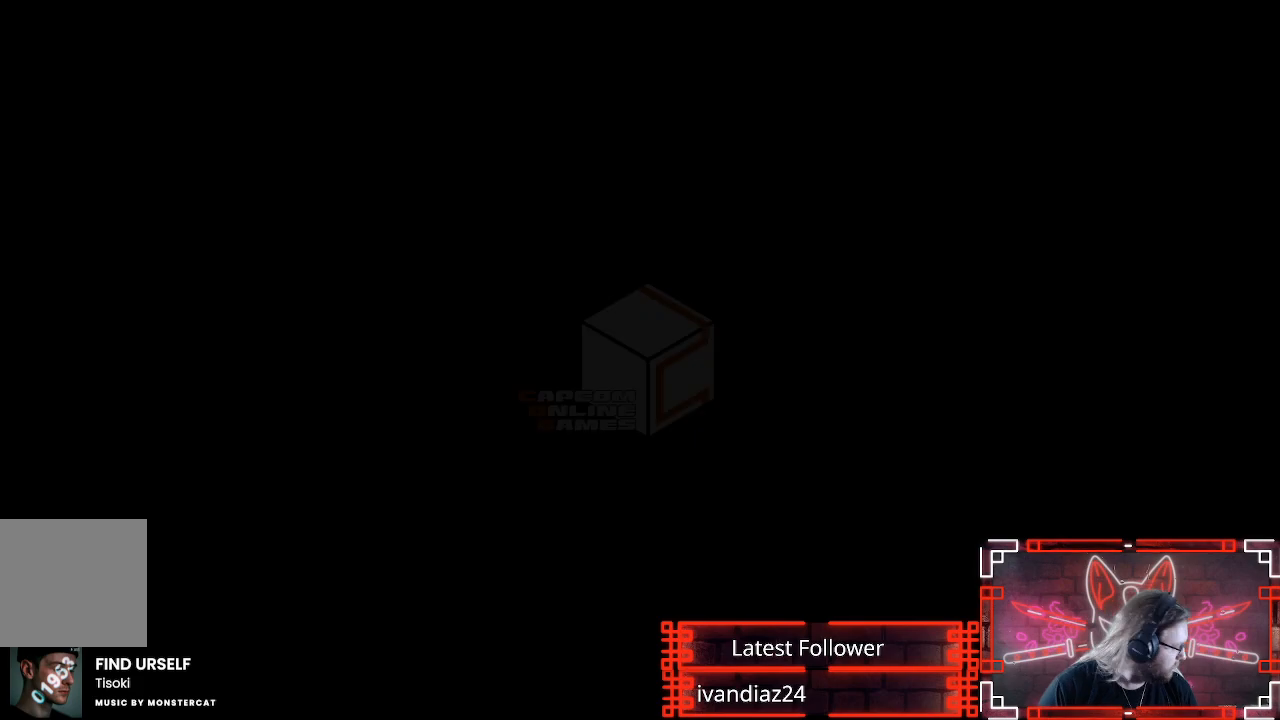
{"buttons": ["B"], "left_stick": "center", "right_stick": "center", "events": [[17, "B", "up"], [133, "B", "down"], [300, "B", "up"], [433, "B", "down"]]}
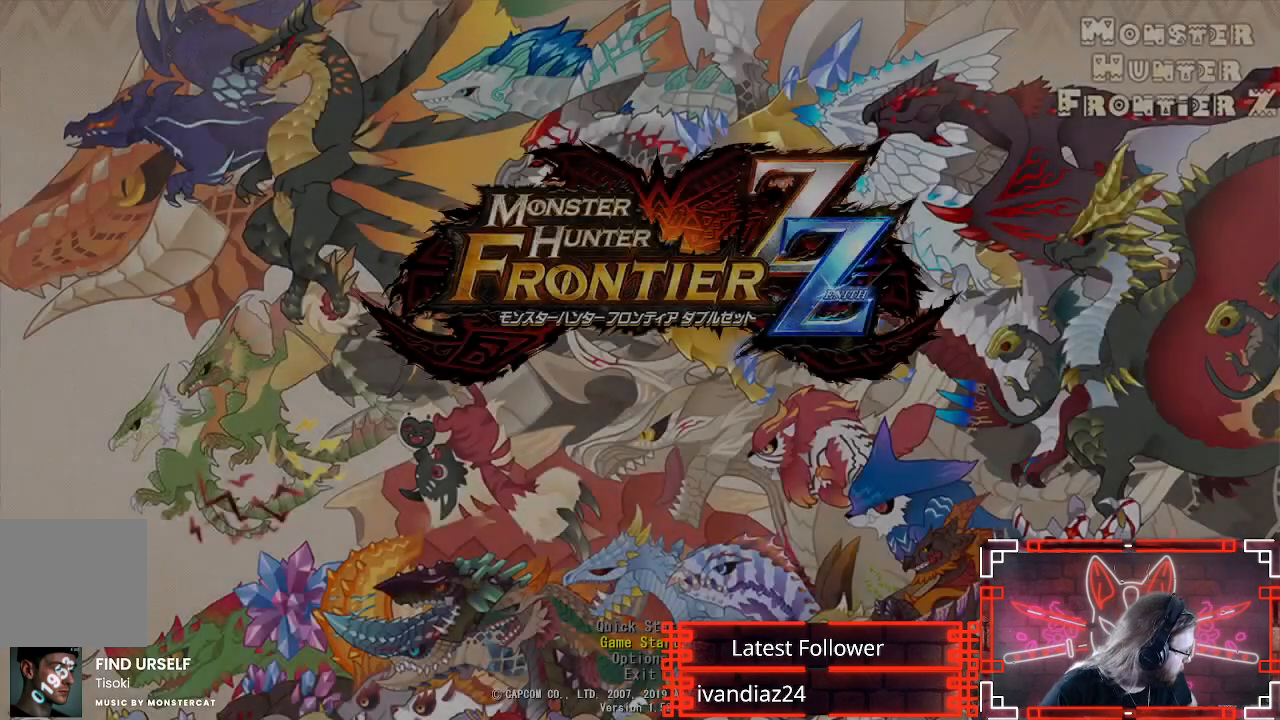
{"buttons": [], "left_stick": "center", "right_stick": "center", "events": [[100, "B", "up"], [250, "B", "down"], [450, "B", "up"]]}
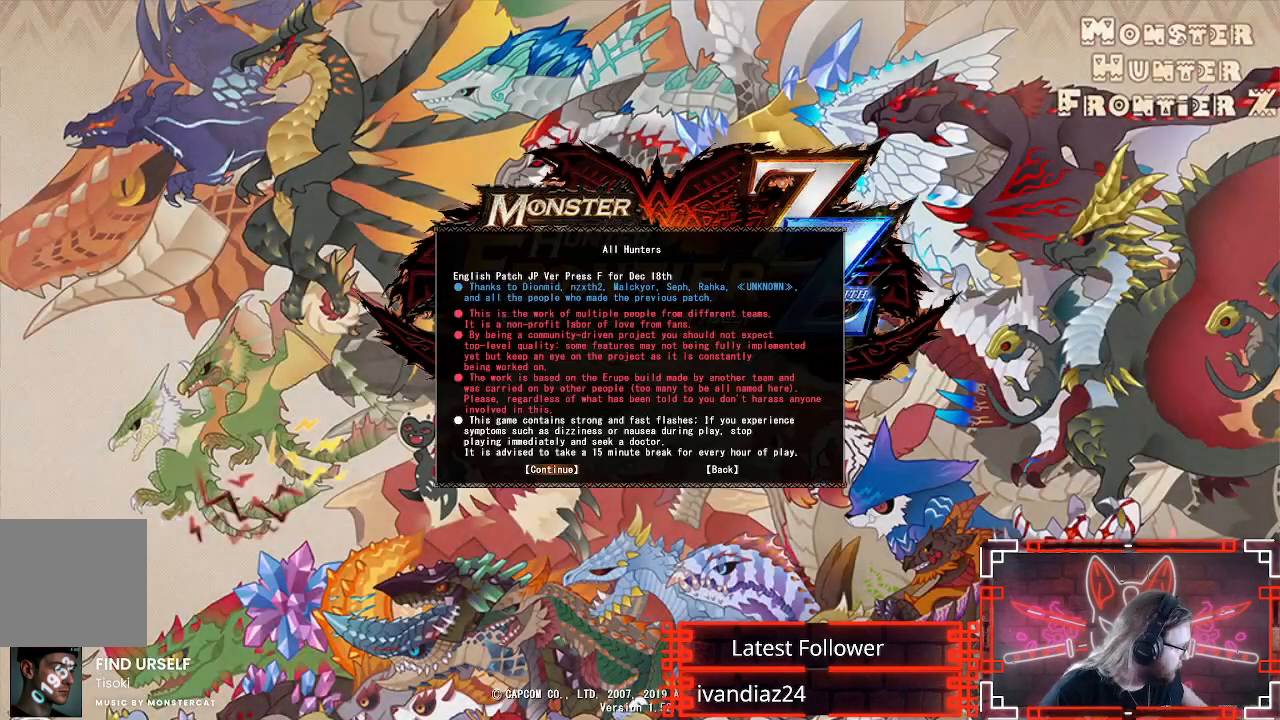
{"buttons": ["B"], "left_stick": "center", "right_stick": "center", "events": [[117, "B", "down"], [283, "B", "up"], [500, "B", "down"]]}
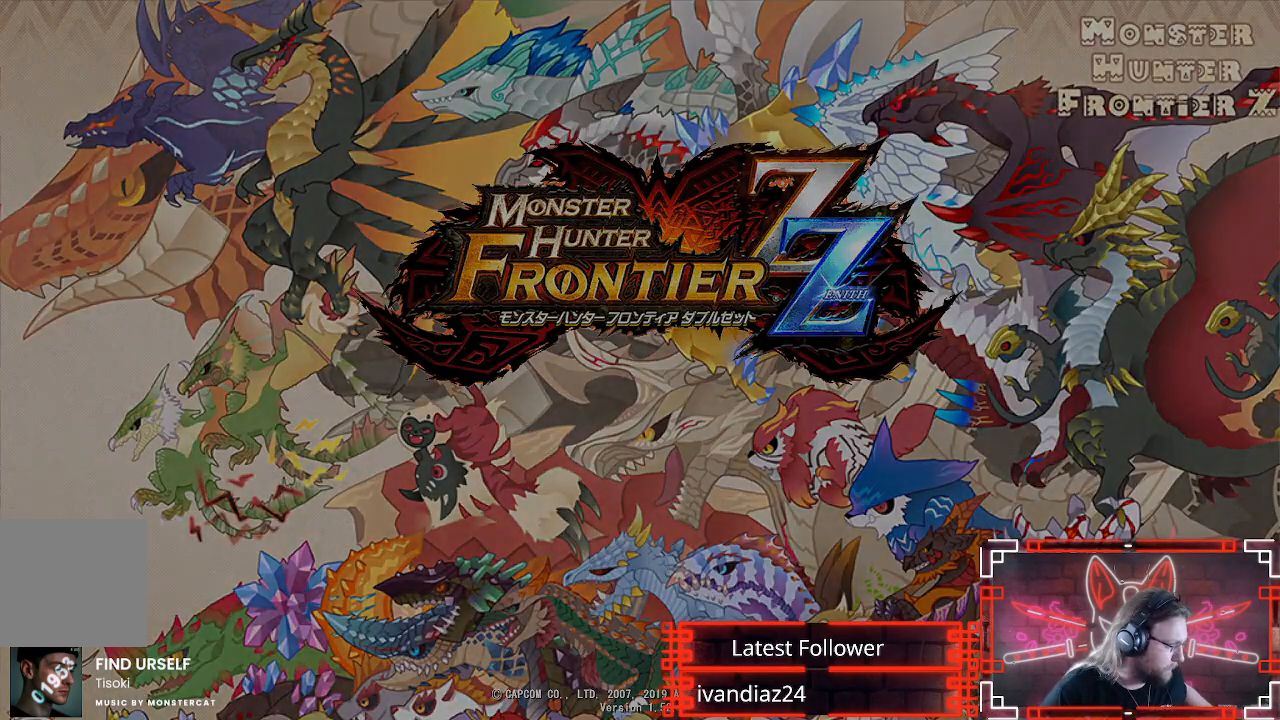
{"buttons": ["B"], "left_stick": "center", "right_stick": "center", "events": [[167, "B", "up"], [400, "B", "down"]]}
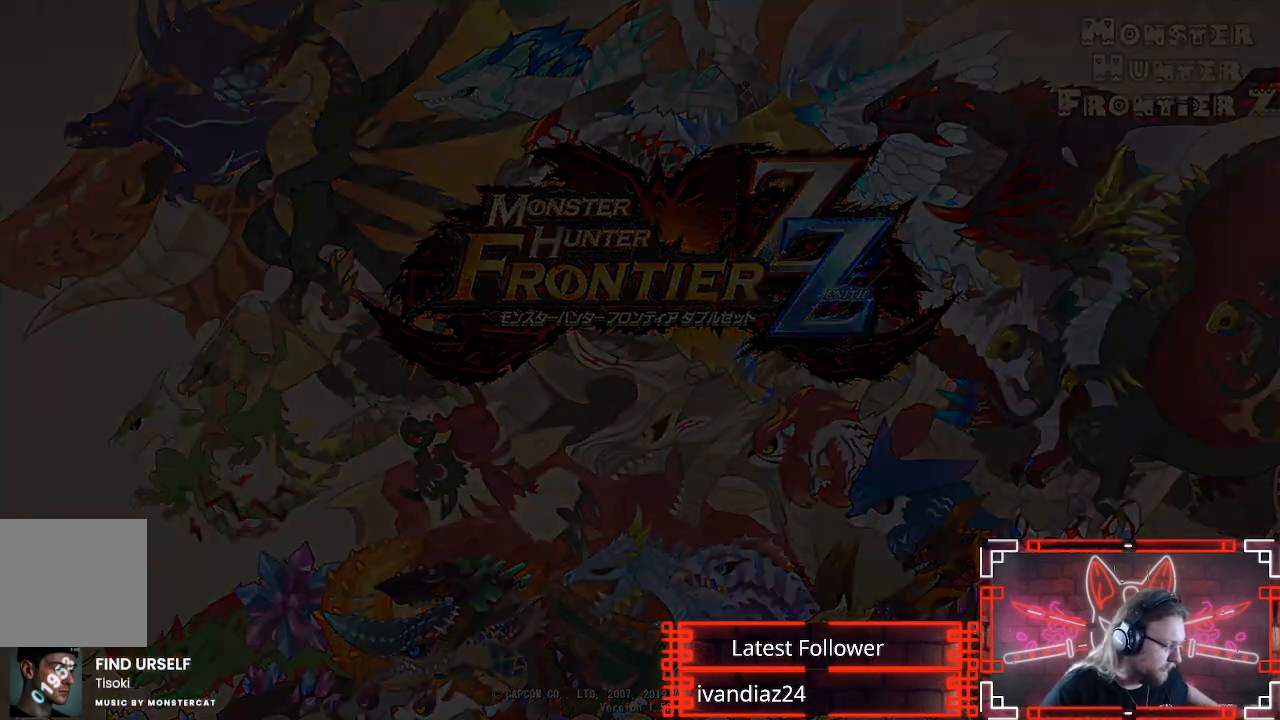
{"buttons": [], "left_stick": "center", "right_stick": "center", "events": [[33, "B", "up"]]}